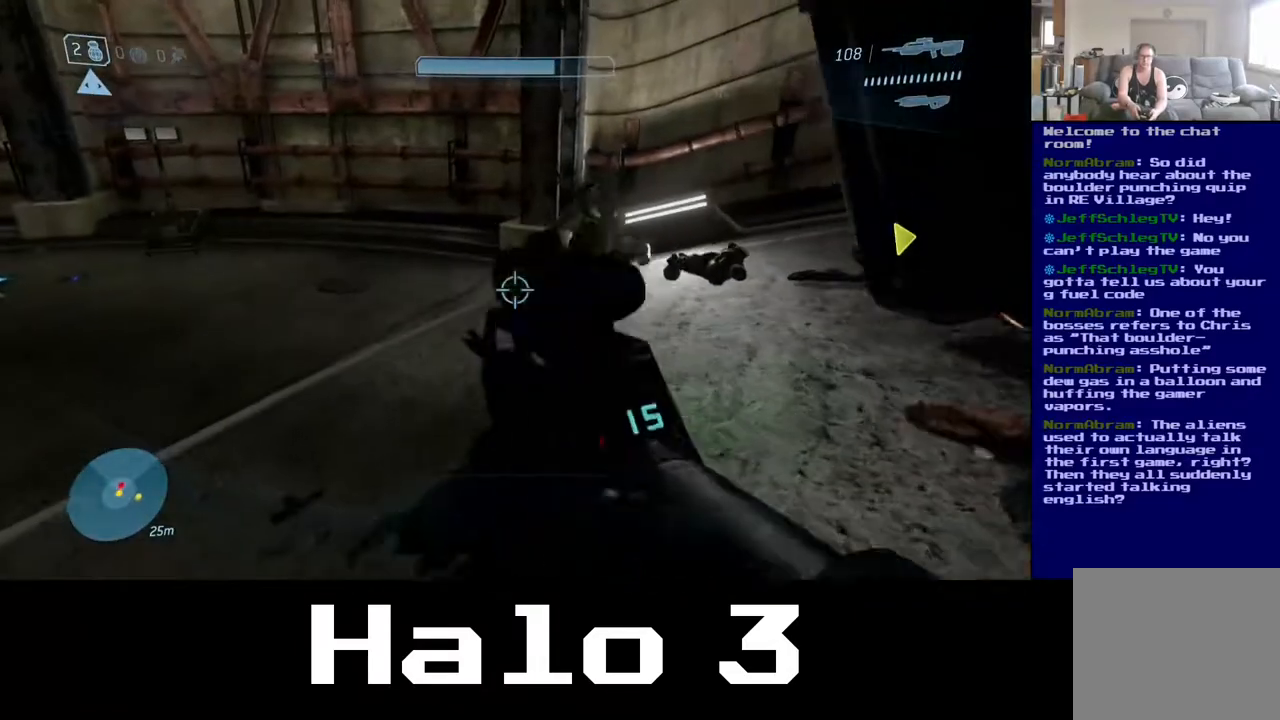
Gameplay with a controller (Xbox layout); each line is a JSON object with the inputs held at the frame after it. "events" lists button and stick changes between this image and that frame as [ms after this image, input, new state], when the widget could be followed in between.
{"buttons": ["B"], "left_stick": "up-right", "right_stick": "center", "events": [[367, "left_stick", "up-right"], [433, "B", "down"]]}
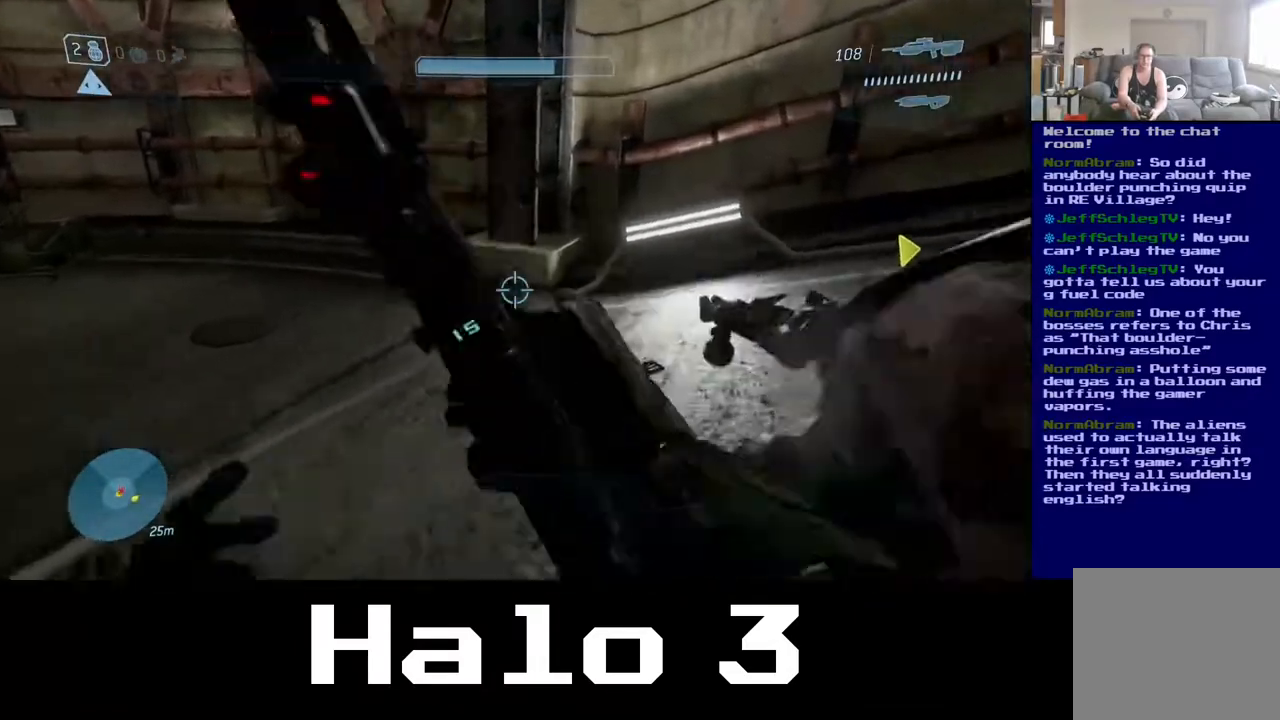
{"buttons": [], "left_stick": "down-left", "right_stick": "right", "events": [[83, "left_stick", "down-right"], [133, "B", "up"], [217, "left_stick", "down"], [300, "right_stick", "right"], [317, "left_stick", "down-left"]]}
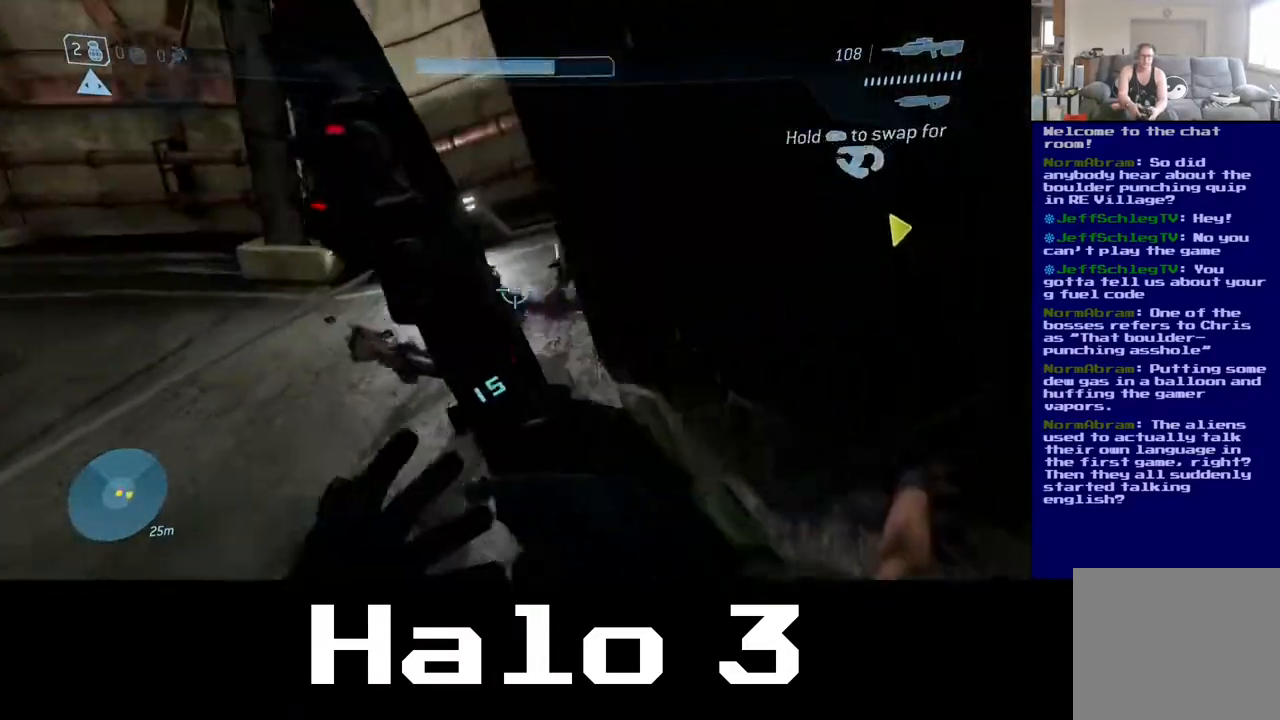
{"buttons": [], "left_stick": "up-right", "right_stick": "left", "events": [[17, "right_stick", "center"], [100, "left_stick", "up-left"], [150, "left_stick", "up"], [183, "right_stick", "left"], [400, "left_stick", "up-right"]]}
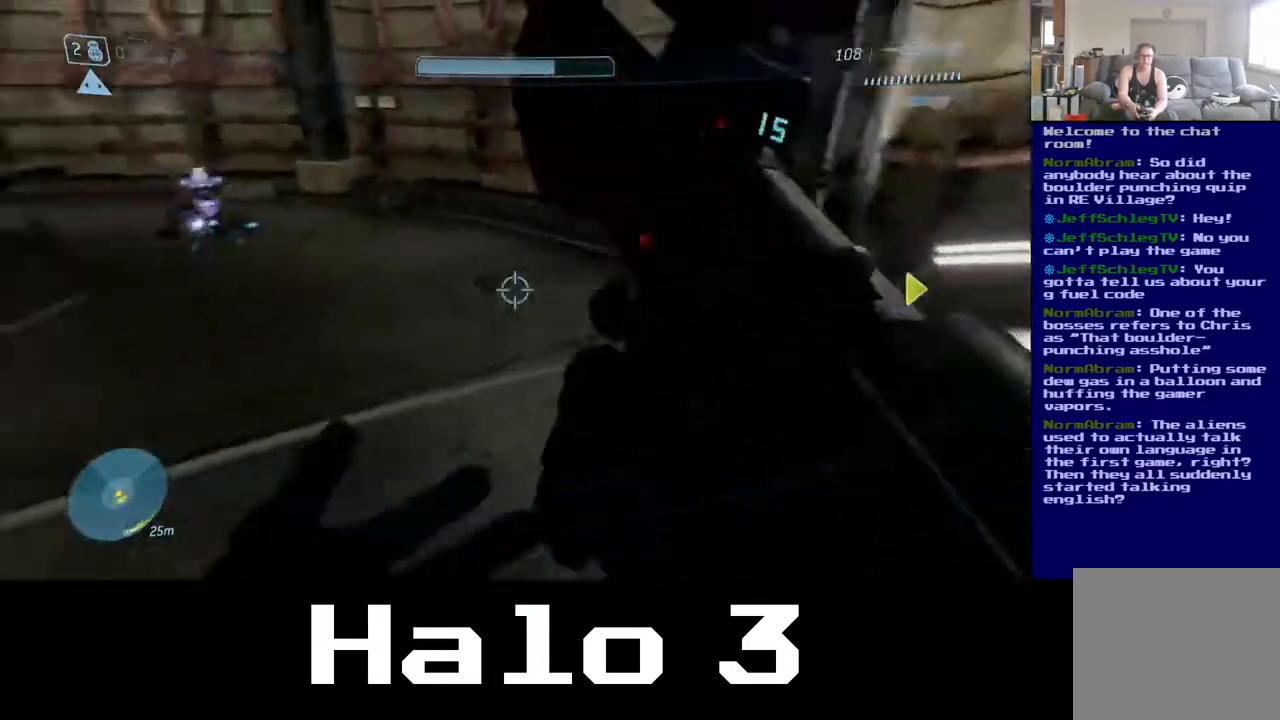
{"buttons": [], "left_stick": "up-right", "right_stick": "center", "events": [[250, "right_stick", "center"]]}
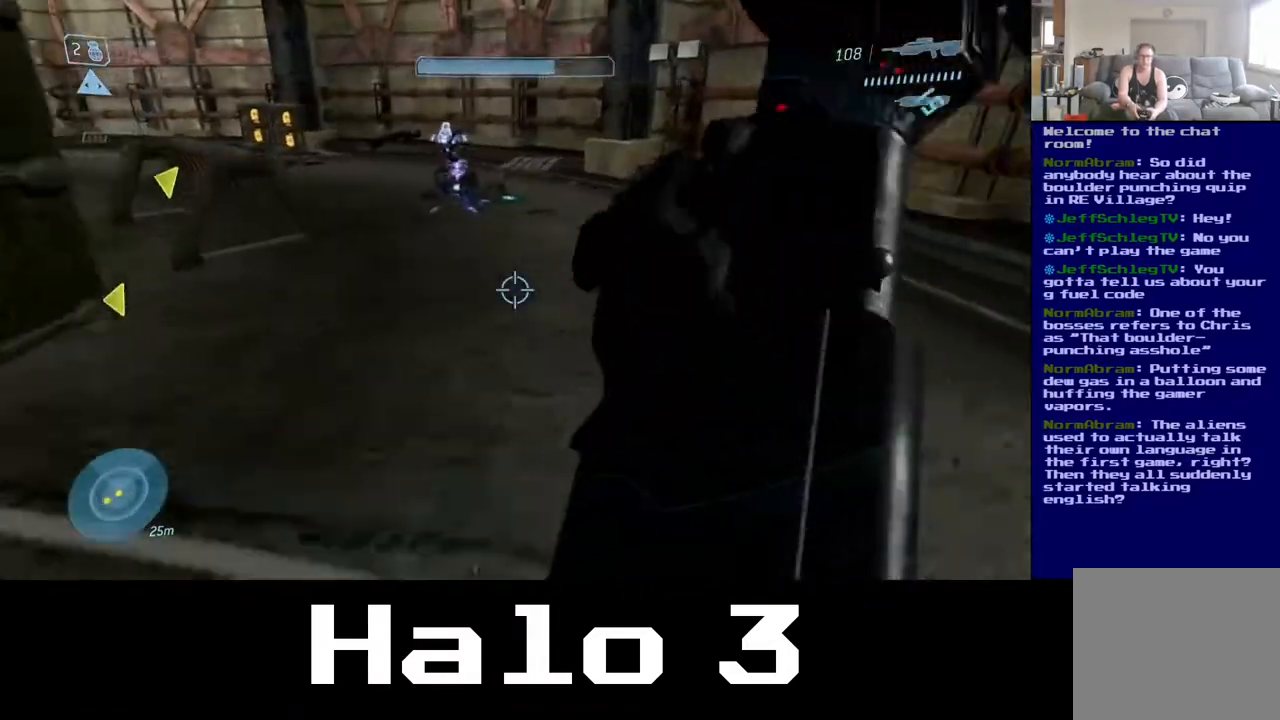
{"buttons": [], "left_stick": "up-right", "right_stick": "center", "events": [[100, "right_stick", "up-left"], [367, "right_stick", "center"]]}
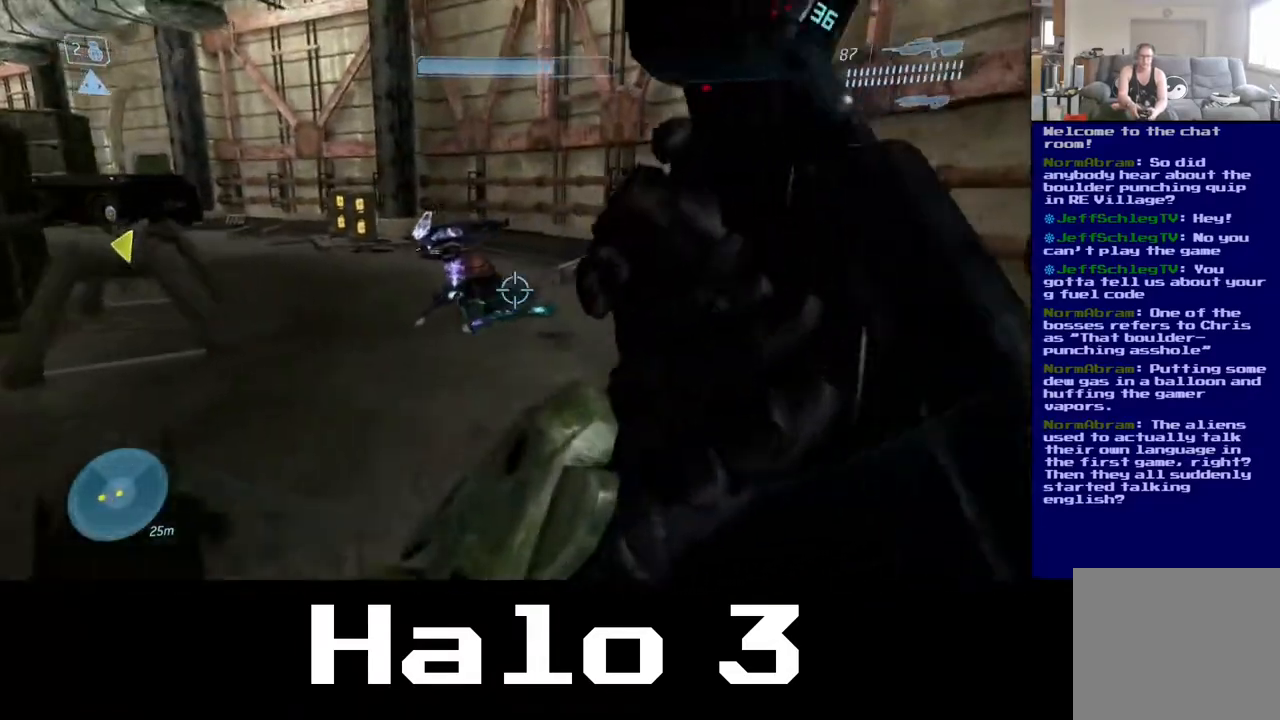
{"buttons": [], "left_stick": "up-right", "right_stick": "left", "events": [[500, "right_stick", "left"]]}
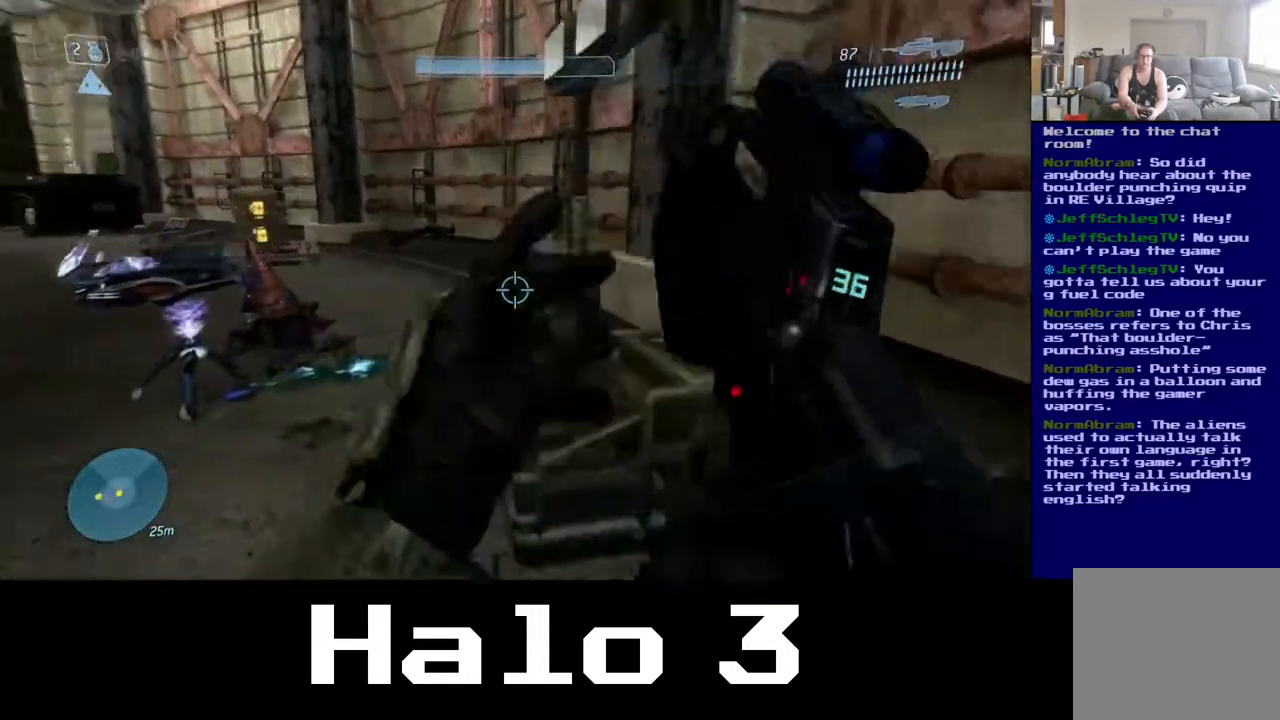
{"buttons": [], "left_stick": "up", "right_stick": "center", "events": [[350, "right_stick", "center"], [483, "left_stick", "up"]]}
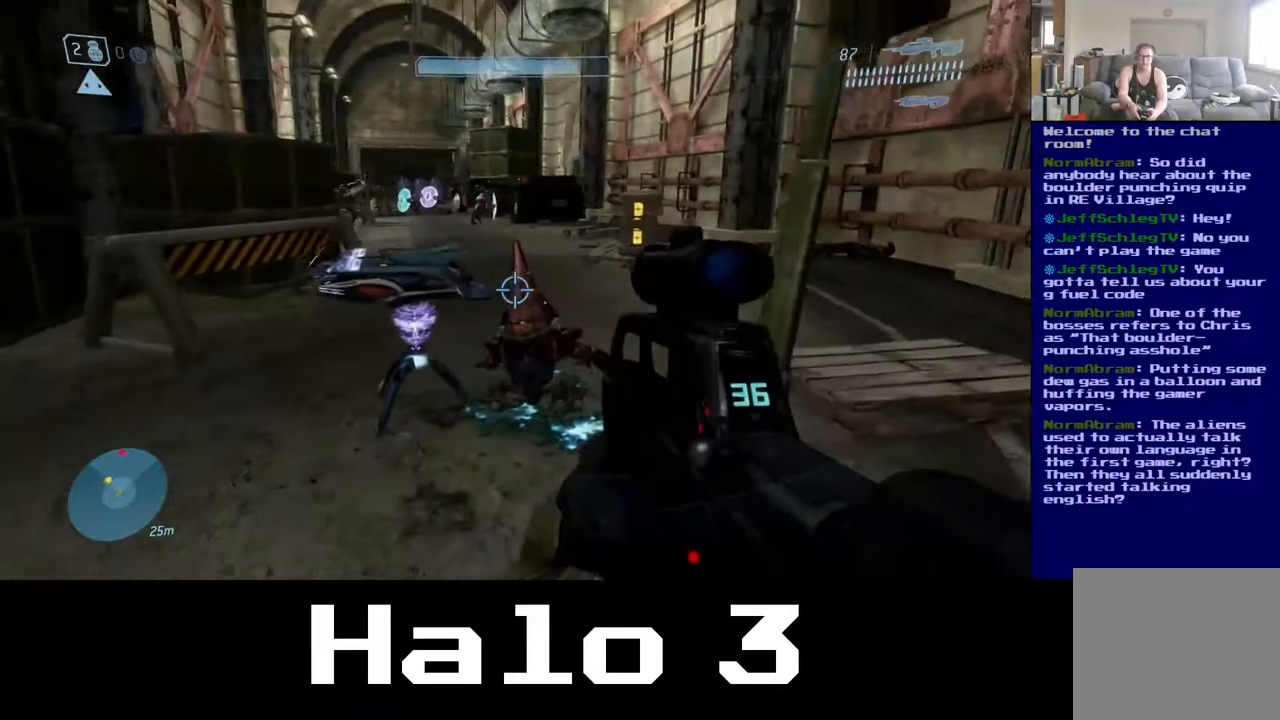
{"buttons": [], "left_stick": "up-right", "right_stick": "up", "events": [[367, "left_stick", "up-right"], [367, "right_stick", "up"]]}
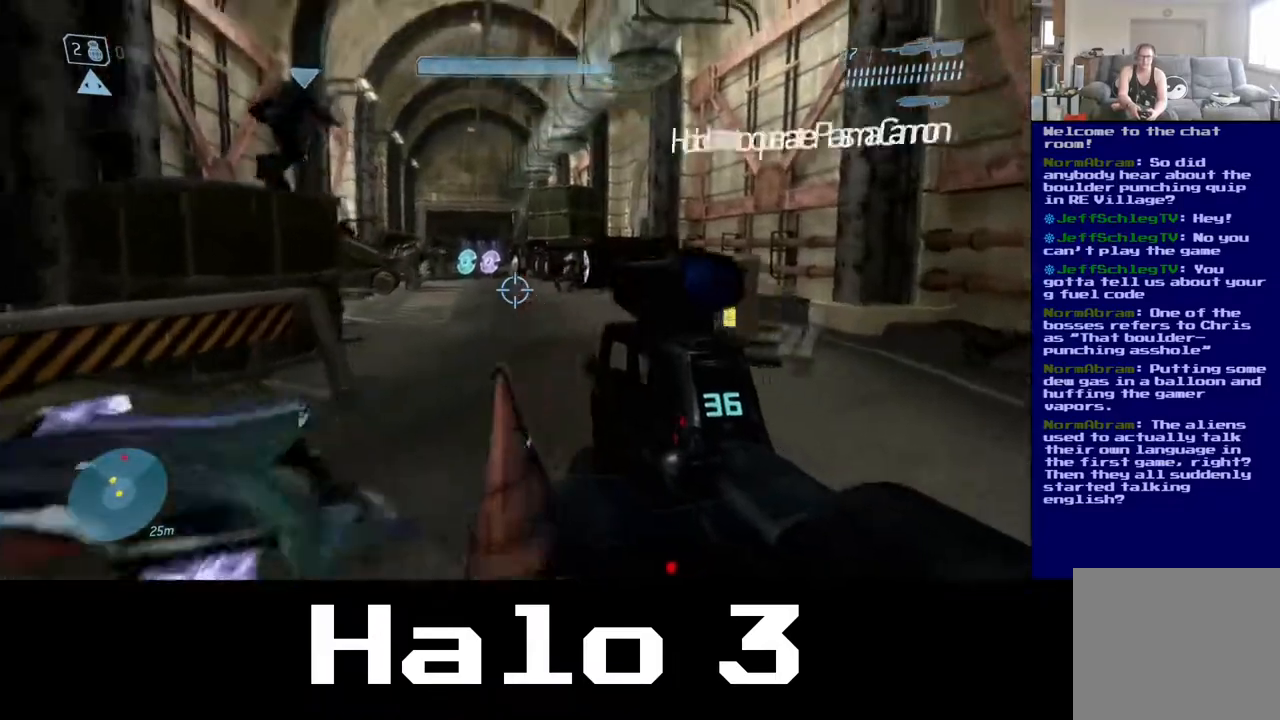
{"buttons": [], "left_stick": "up-left", "right_stick": "center", "events": [[117, "right_stick", "center"], [317, "right_stick", "right"], [417, "left_stick", "up-left"], [450, "right_stick", "center"]]}
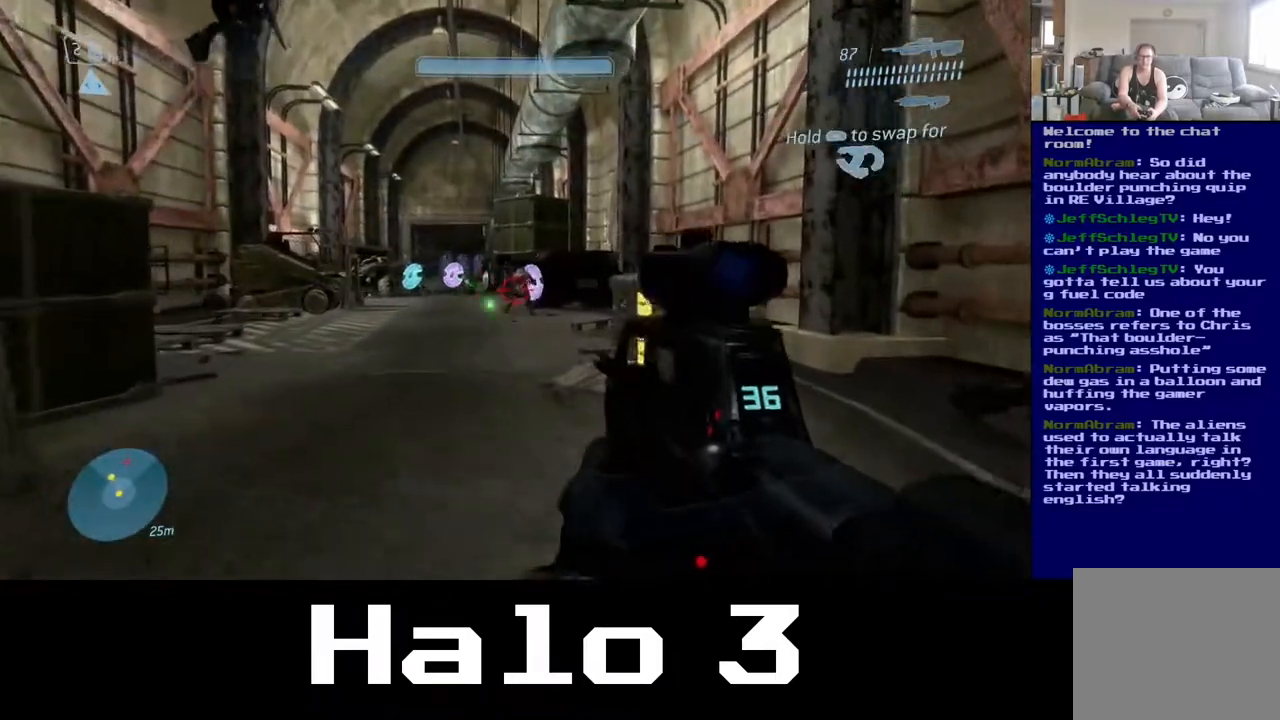
{"buttons": [], "left_stick": "up-left", "right_stick": "center", "events": [[183, "R2", "down"], [417, "R2", "up"]]}
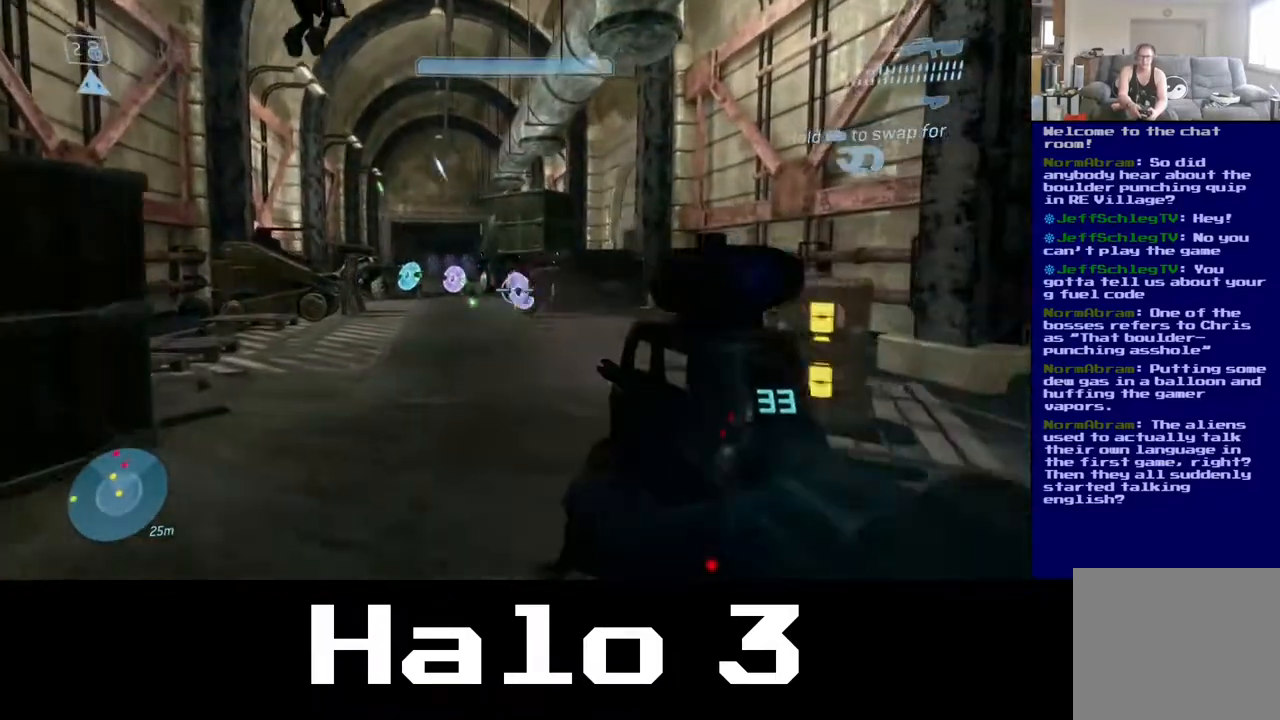
{"buttons": [], "left_stick": "up-right", "right_stick": "center", "events": [[150, "R2", "down"], [200, "left_stick", "up-right"], [367, "R2", "up"]]}
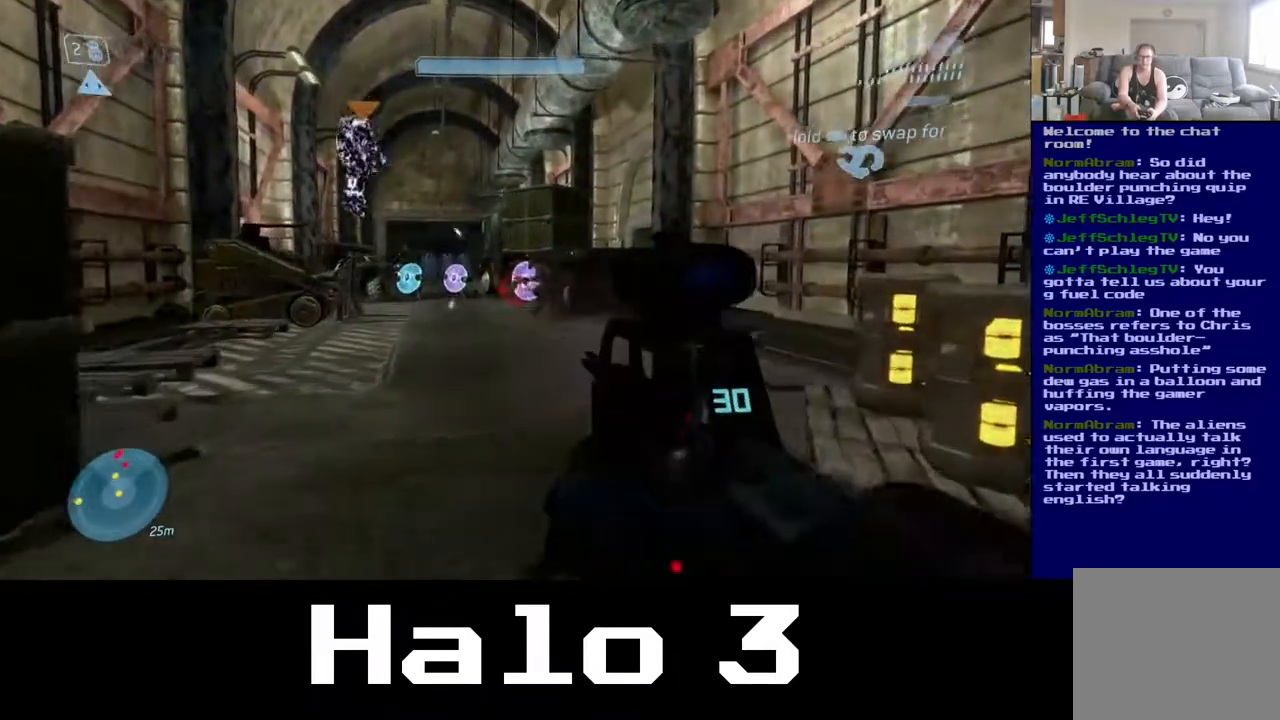
{"buttons": [], "left_stick": "center", "right_stick": "center", "events": [[100, "R2", "down"], [167, "right_stick", "up-right"], [283, "left_stick", "center"], [317, "R2", "up"], [350, "right_stick", "center"]]}
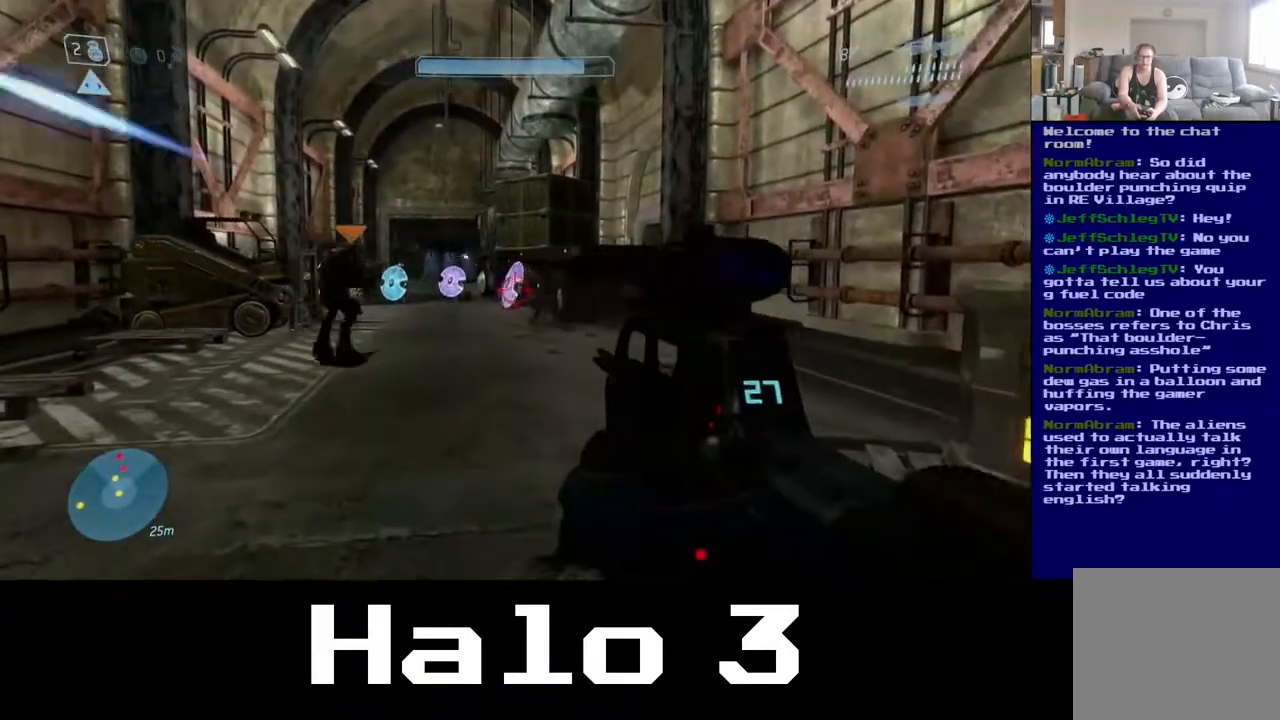
{"buttons": [], "left_stick": "up", "right_stick": "up", "events": [[17, "R2", "down"], [17, "left_stick", "up"], [117, "right_stick", "up"], [267, "R2", "up"]]}
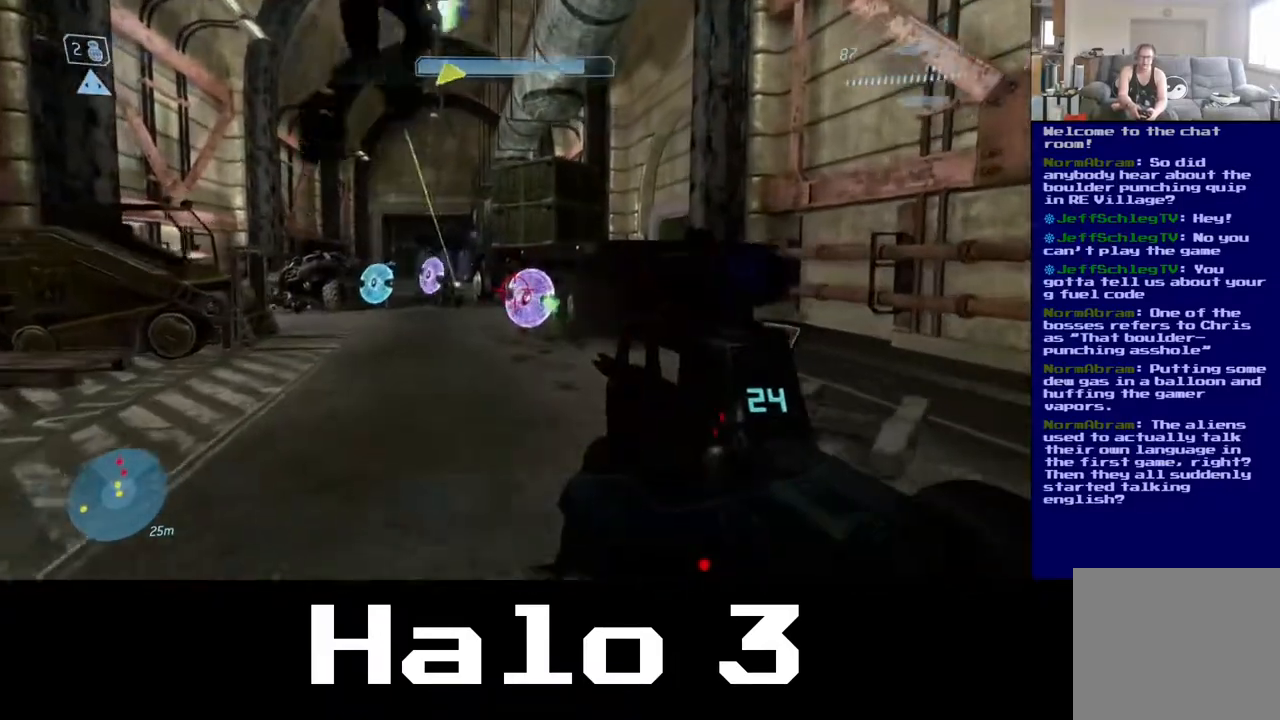
{"buttons": ["R2"], "left_stick": "up", "right_stick": "center", "events": [[117, "left_stick", "up-right"], [167, "right_stick", "center"], [267, "right_stick", "down"], [300, "R2", "down"], [333, "right_stick", "center"], [417, "left_stick", "up"]]}
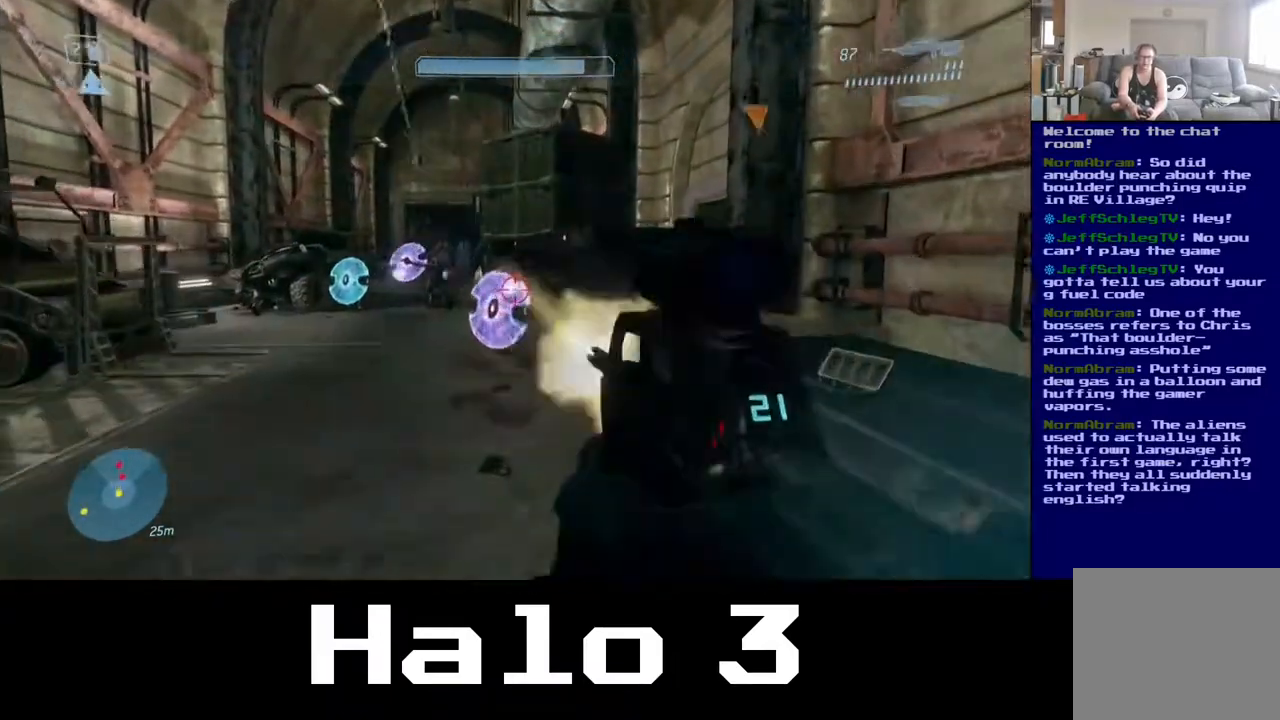
{"buttons": ["R2"], "left_stick": "up", "right_stick": "down-right"}
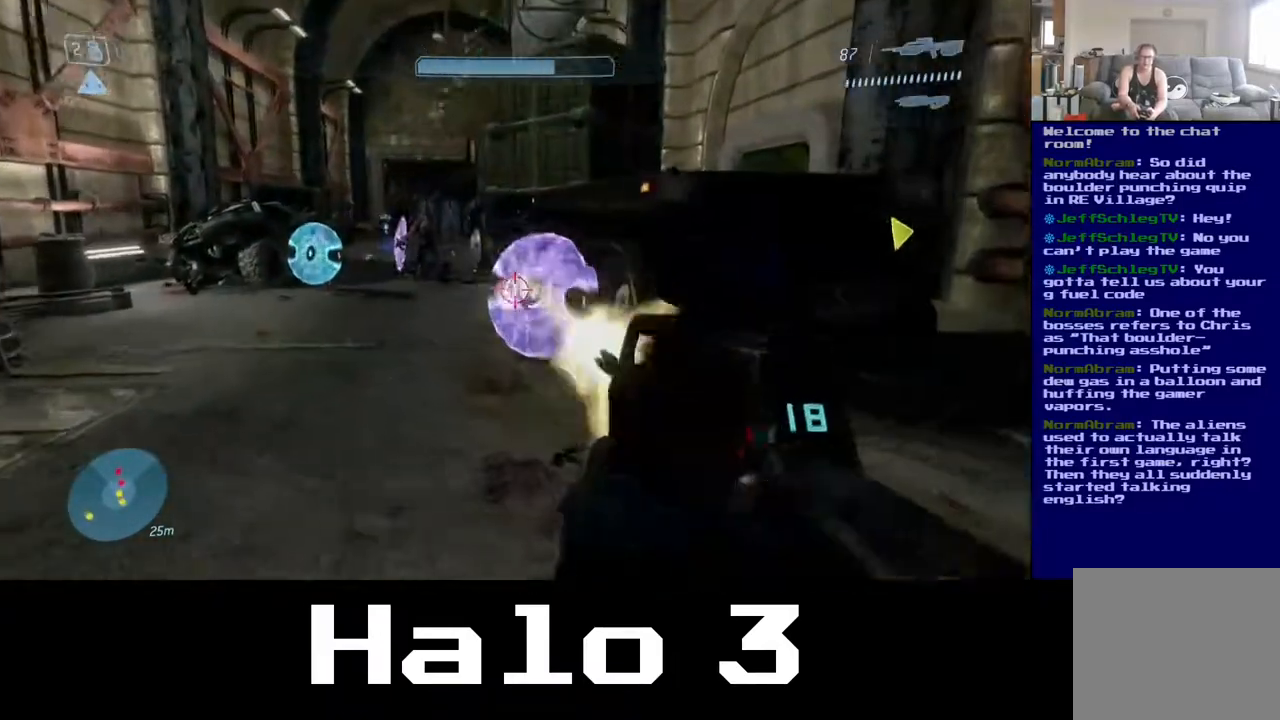
{"buttons": ["B"], "left_stick": "up", "right_stick": "center", "events": [[67, "R2", "up"], [167, "right_stick", "center"], [433, "B", "down"]]}
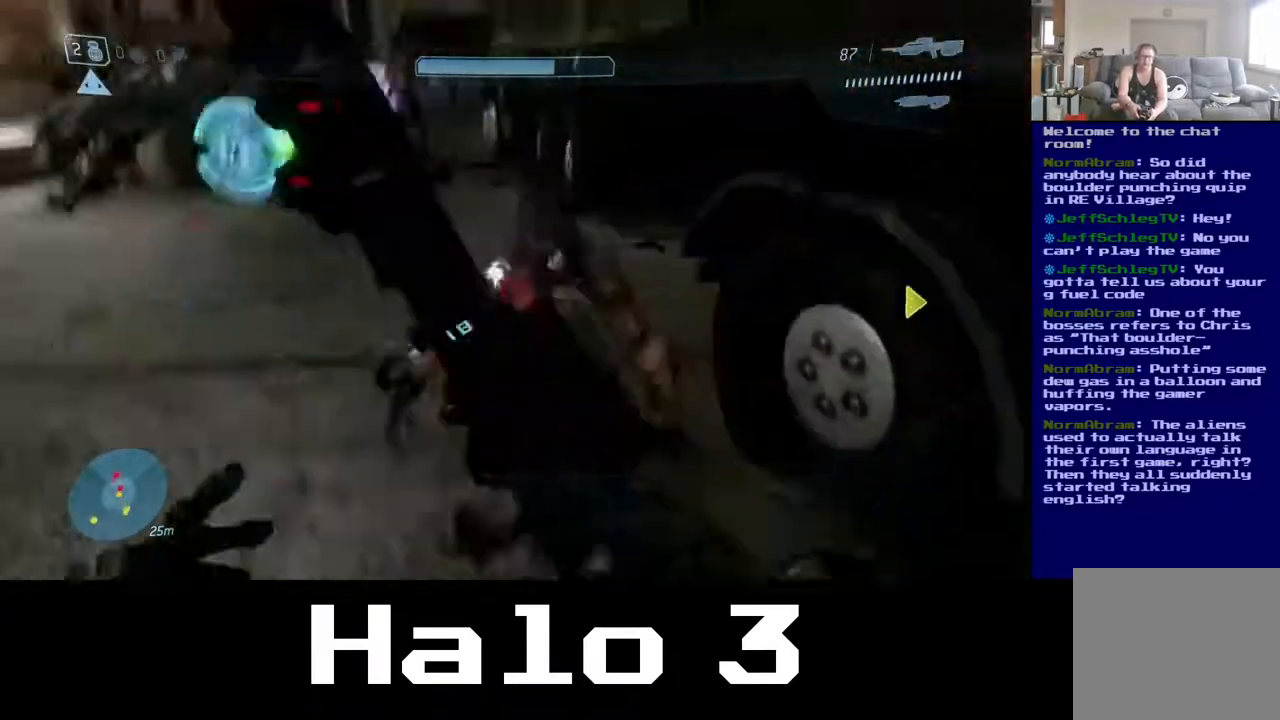
{"buttons": [], "left_stick": "center", "right_stick": "up-left", "events": [[33, "left_stick", "down-right"], [117, "left_stick", "down-left"], [133, "B", "up"], [400, "right_stick", "down-left"], [450, "left_stick", "center"], [500, "right_stick", "up-left"]]}
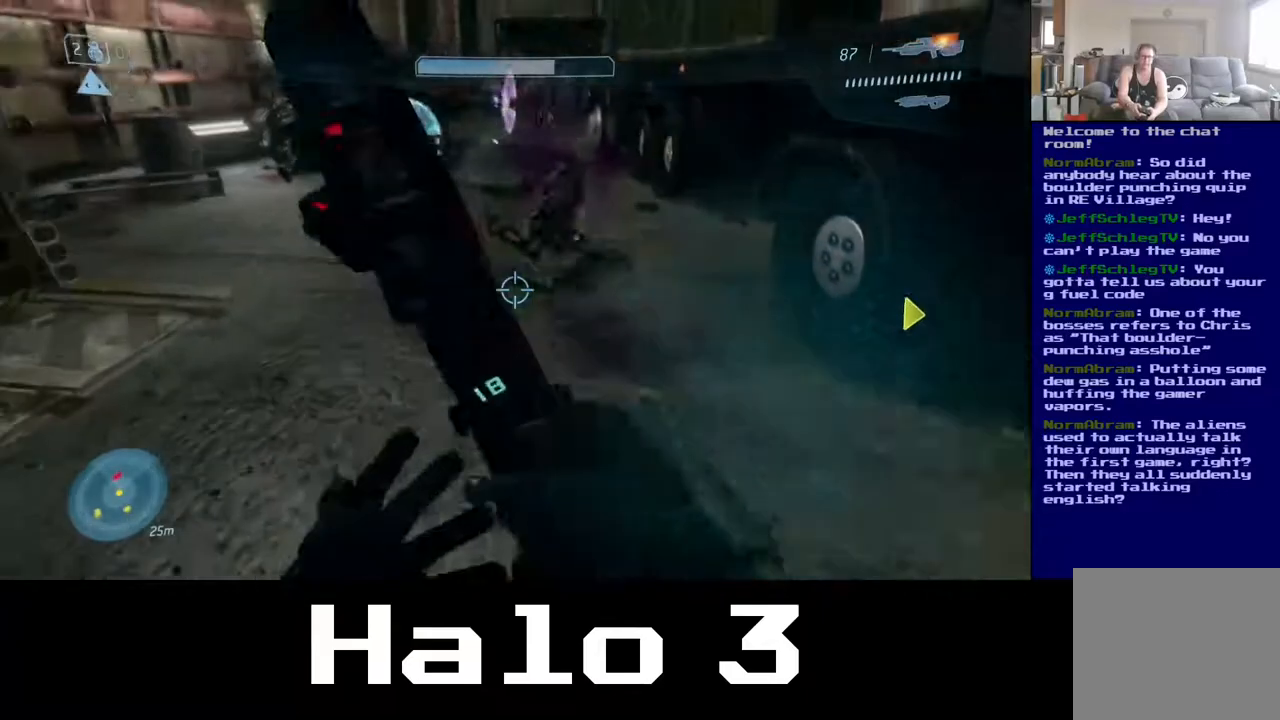
{"buttons": [], "left_stick": "down-left", "right_stick": "center", "events": [[33, "right_stick", "up"], [200, "left_stick", "left"], [267, "right_stick", "up-right"], [400, "right_stick", "center"], [467, "left_stick", "down-left"]]}
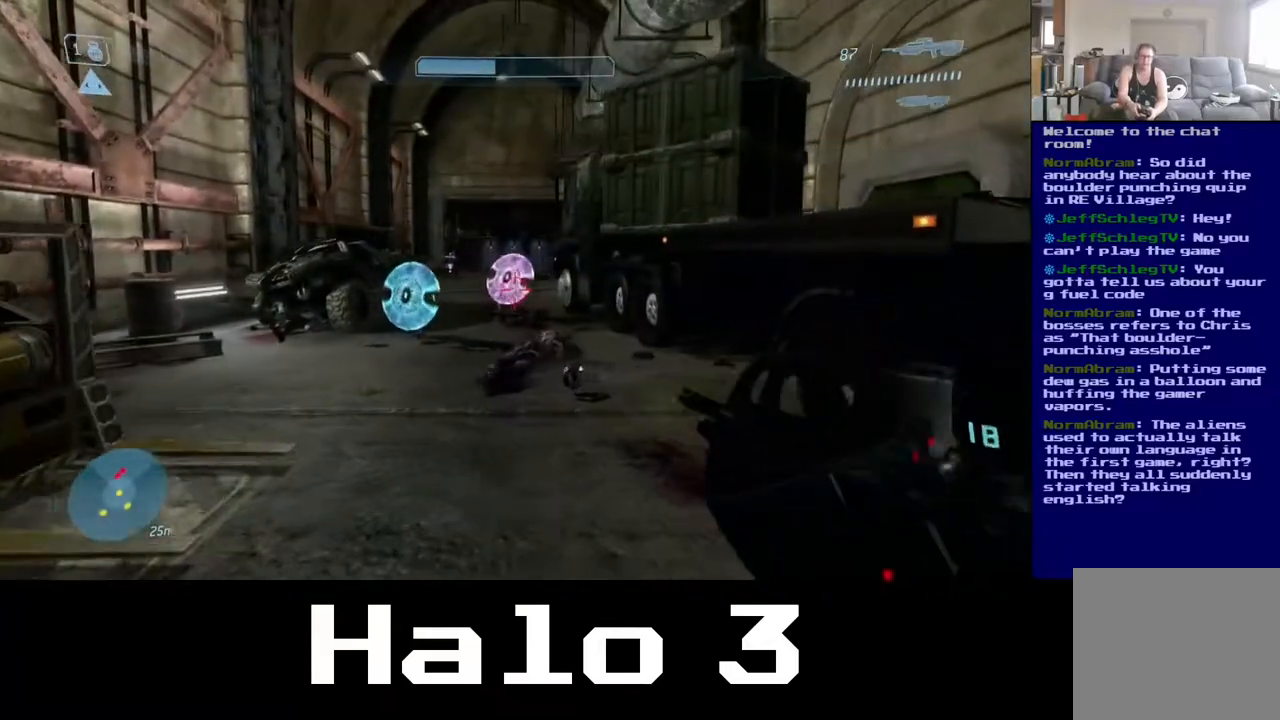
{"buttons": ["A"], "left_stick": "down-left", "right_stick": "center", "events": [[500, "A", "down"]]}
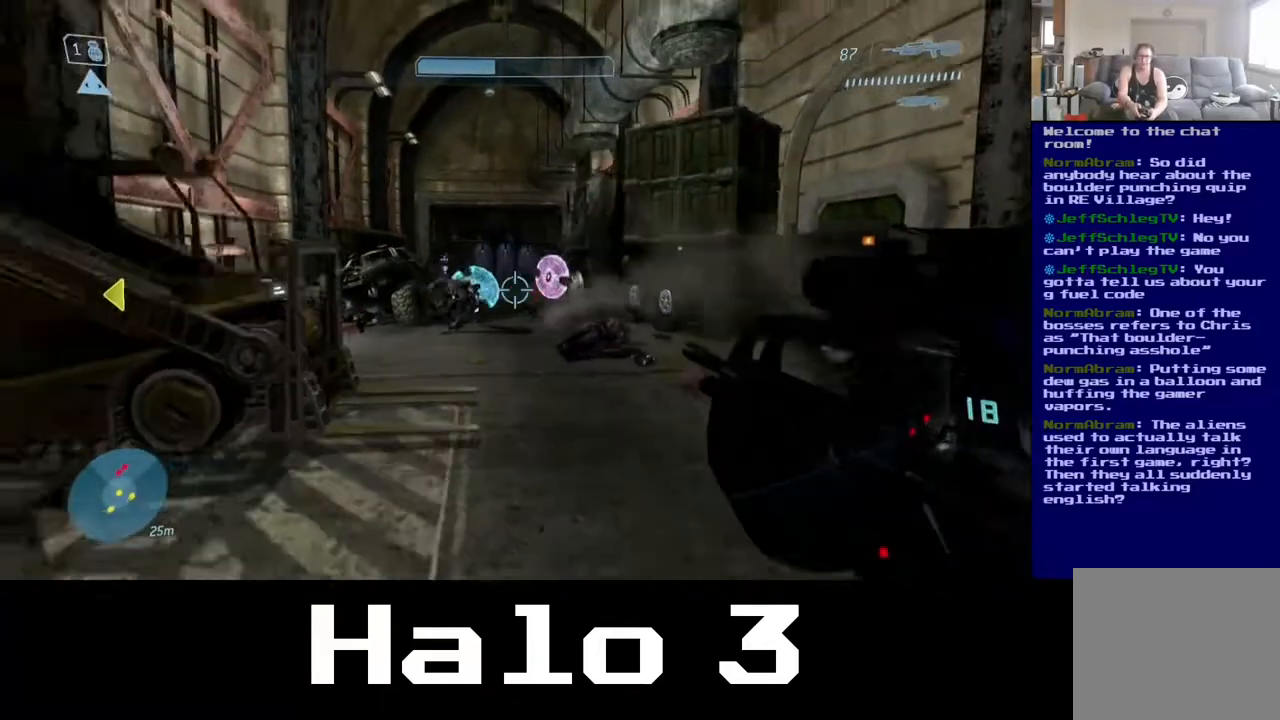
{"buttons": [], "left_stick": "down-left", "right_stick": "center", "events": [[233, "A", "up"]]}
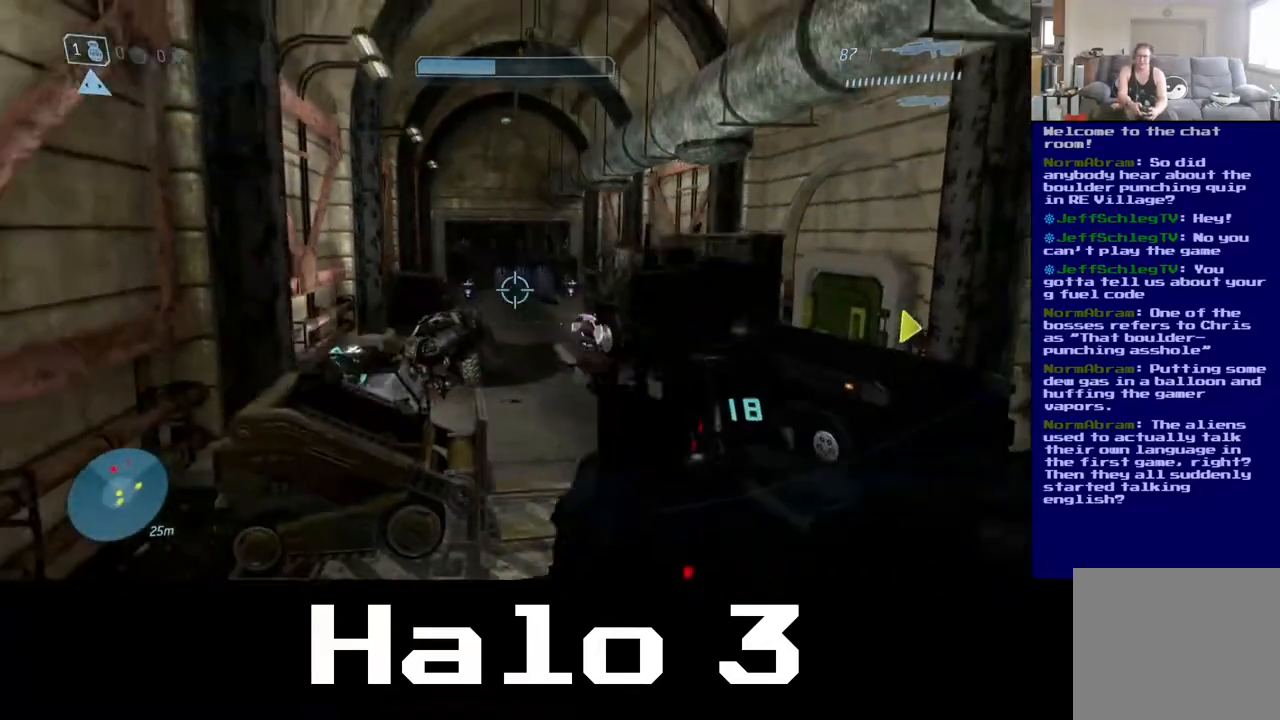
{"buttons": [], "left_stick": "down-left", "right_stick": "center", "events": []}
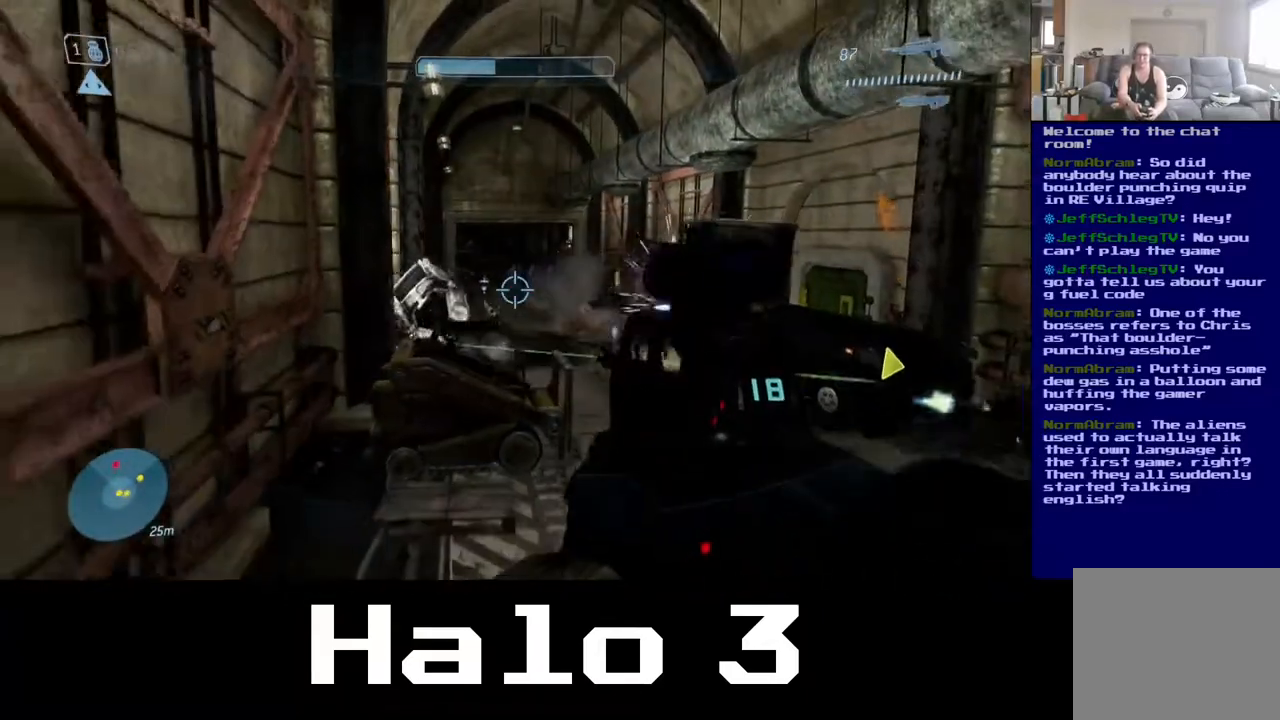
{"buttons": [], "left_stick": "down-left", "right_stick": "center", "events": []}
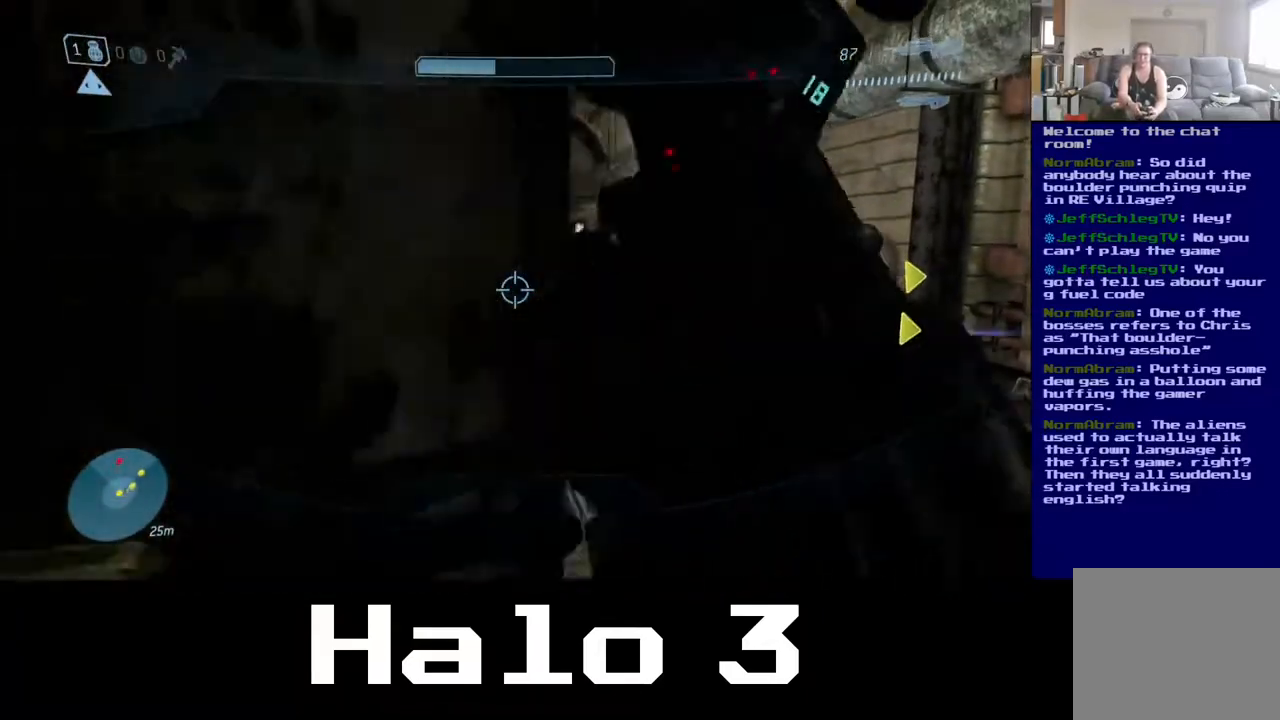
{"buttons": [], "left_stick": "center", "right_stick": "right", "events": [[317, "right_stick", "up-right"], [367, "left_stick", "center"], [367, "right_stick", "right"]]}
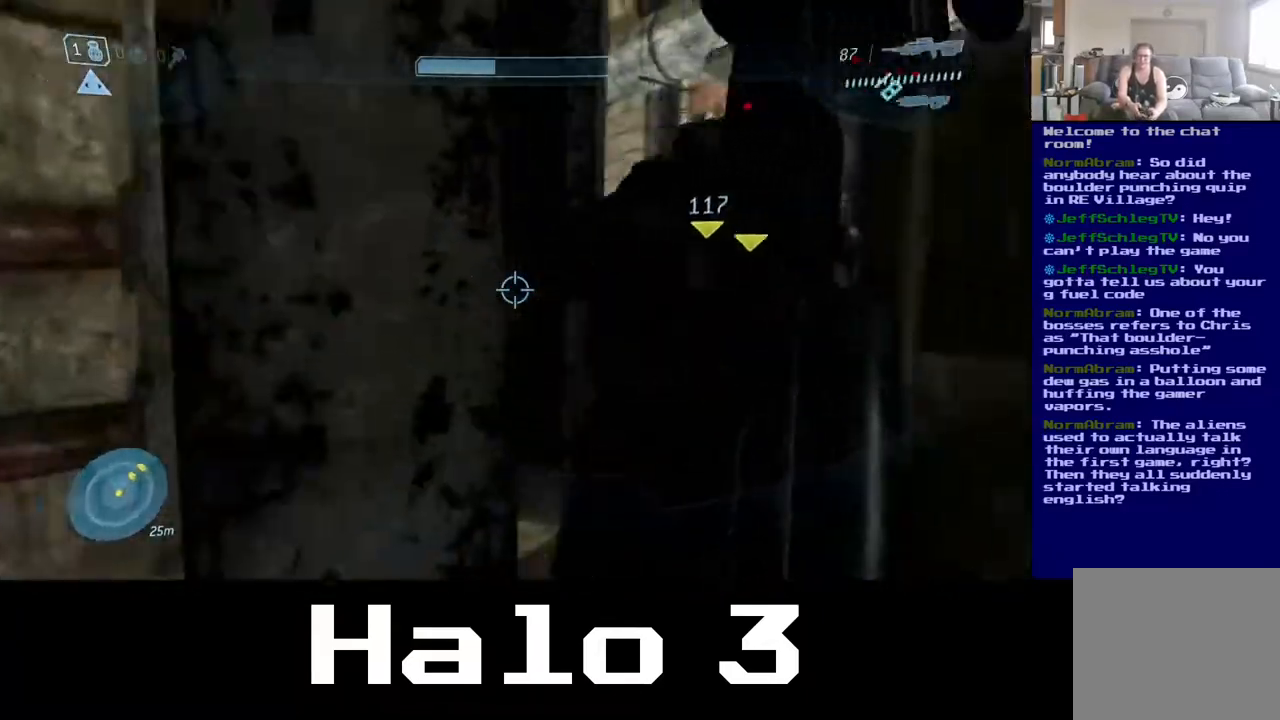
{"buttons": [], "left_stick": "center", "right_stick": "center", "events": [[150, "right_stick", "center"]]}
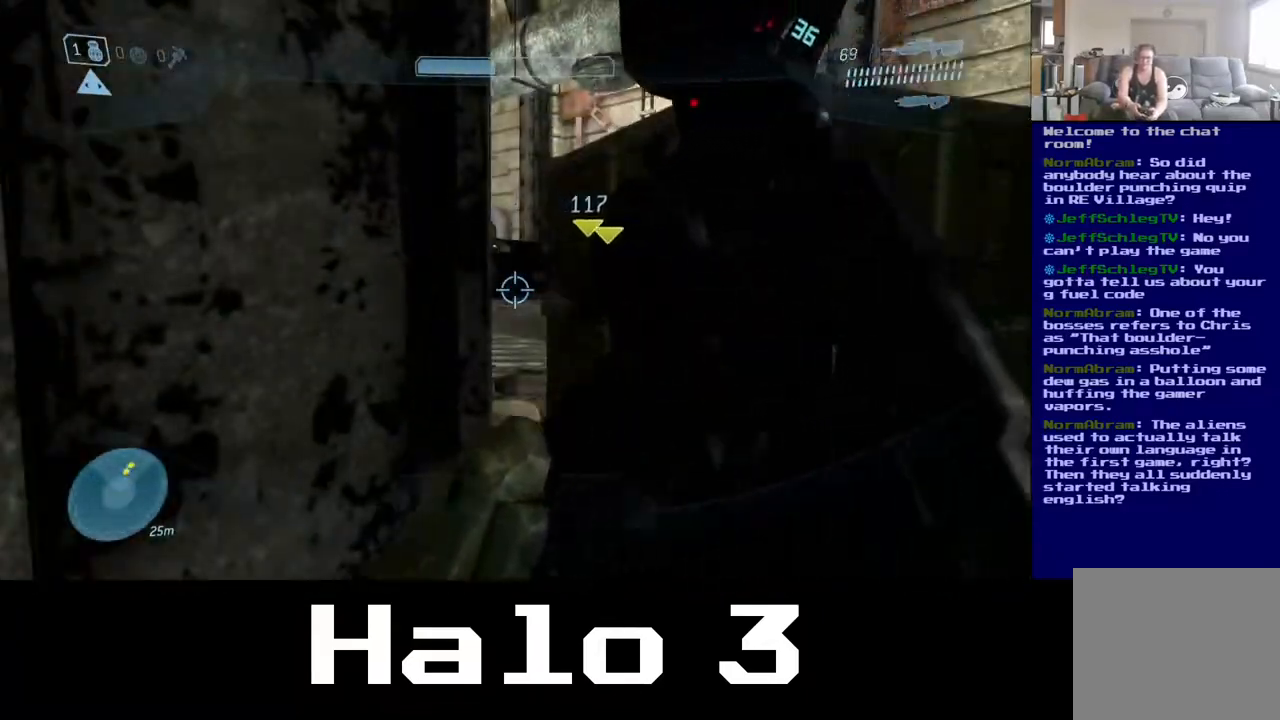
{"buttons": [], "left_stick": "up-right", "right_stick": "up", "events": [[300, "left_stick", "right"], [383, "right_stick", "up"], [467, "left_stick", "up-right"]]}
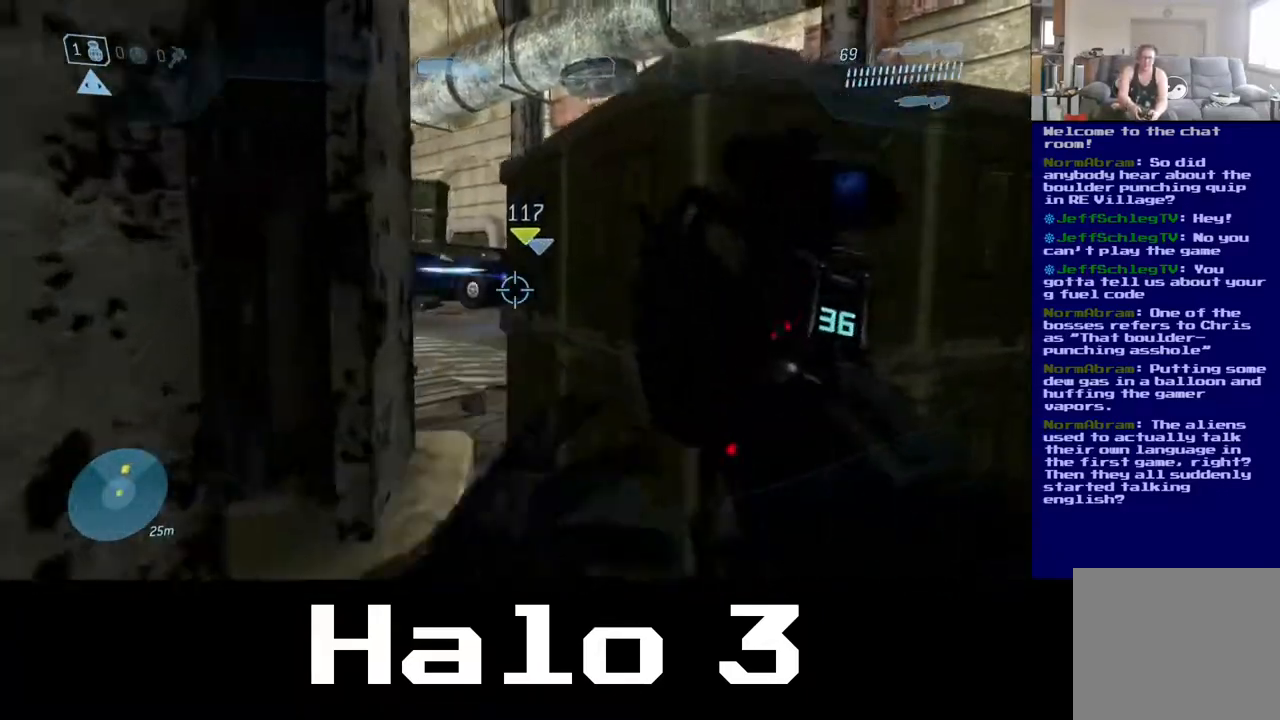
{"buttons": [], "left_stick": "up-left", "right_stick": "center", "events": [[33, "right_stick", "center"], [433, "left_stick", "up-left"]]}
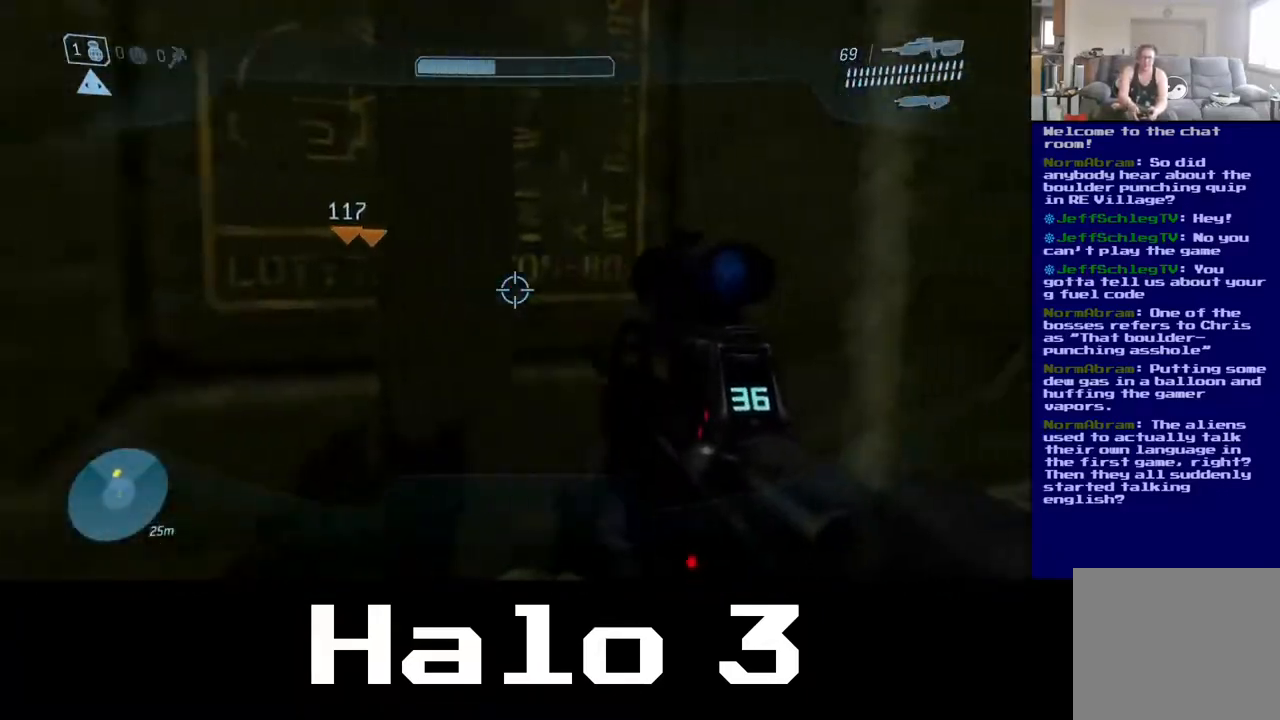
{"buttons": ["A"], "left_stick": "up", "right_stick": "center", "events": [[233, "A", "down"], [250, "left_stick", "up"]]}
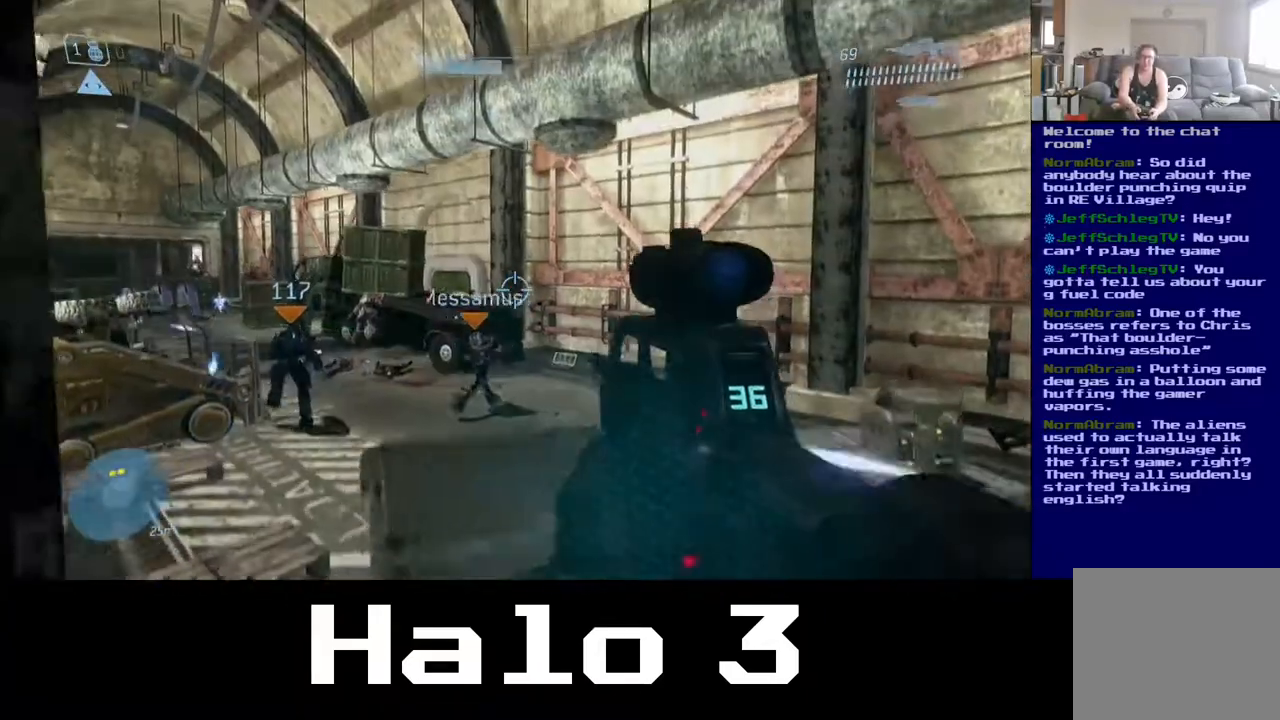
{"buttons": [], "left_stick": "up-right", "right_stick": "down-left", "events": [[17, "left_stick", "up-right"], [167, "A", "up"], [383, "right_stick", "down-left"]]}
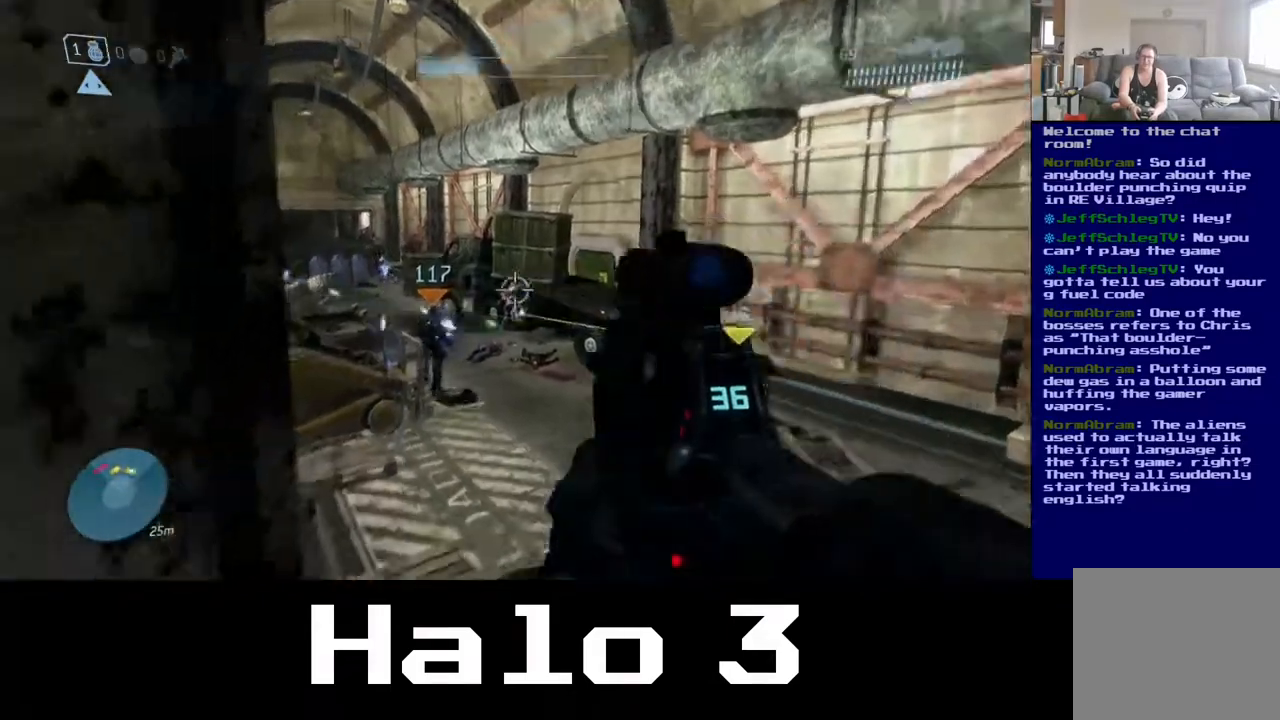
{"buttons": ["R3"], "left_stick": "up-right", "right_stick": "up", "events": [[50, "right_stick", "left"], [183, "right_stick", "center"], [217, "left_stick", "center"], [350, "right_stick", "up"], [383, "left_stick", "right"], [450, "left_stick", "up-right"], [467, "R3", "down"]]}
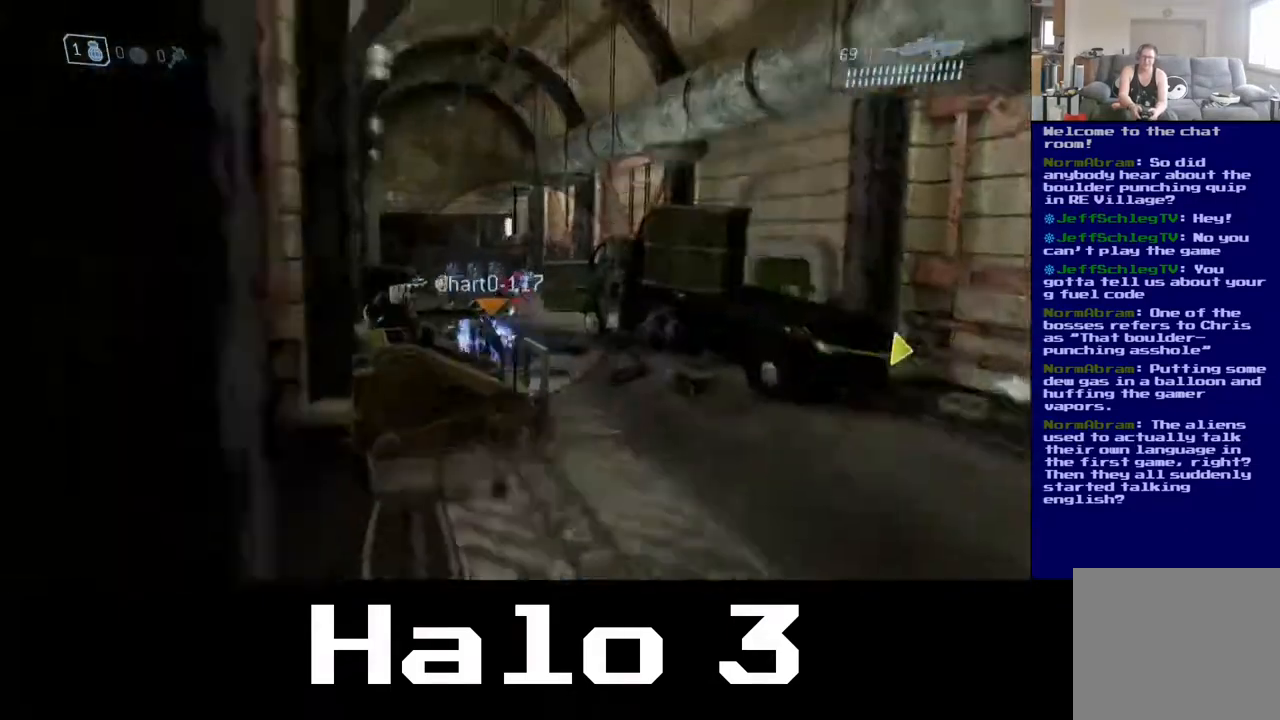
{"buttons": ["R2"], "left_stick": "center", "right_stick": "center", "events": [[83, "R3", "up"], [117, "right_stick", "center"], [167, "left_stick", "center"], [333, "right_stick", "up"], [483, "R2", "down"], [483, "right_stick", "center"]]}